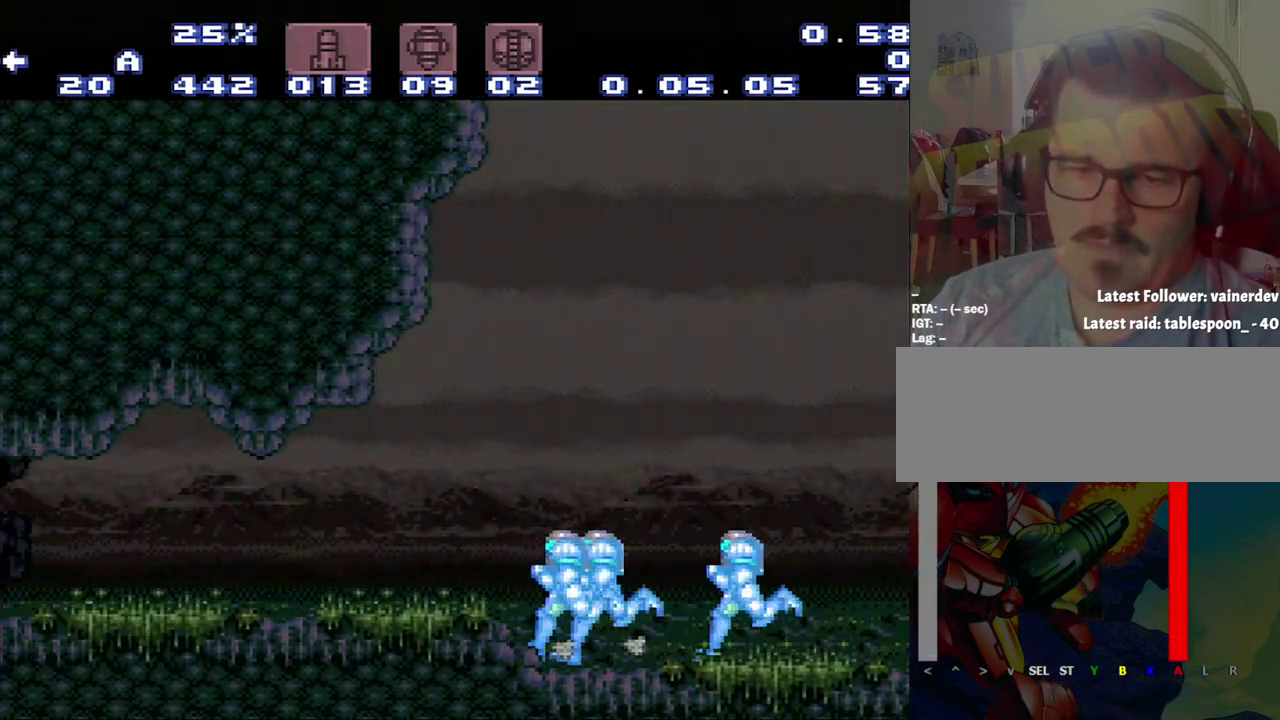
Gameplay with a controller (Nintendo layout); each line is a JSON object with the inputs held at the frame after it. "events" lists button and stick changes between this image and that frame as [ms after this image, input, new state], when the widget could be followed in between. Not read: L3 R3.
{"buttons": ["A", "DPAD_LEFT"], "events": []}
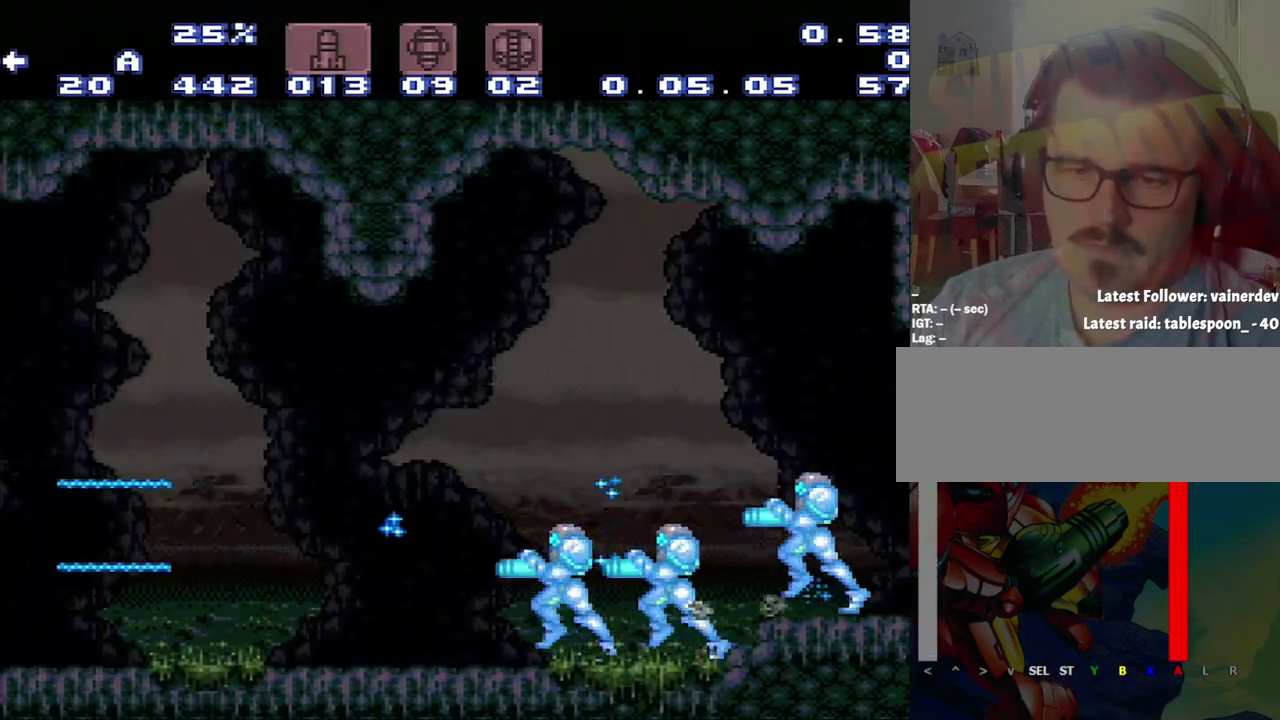
{"buttons": ["A", "DPAD_LEFT"], "events": []}
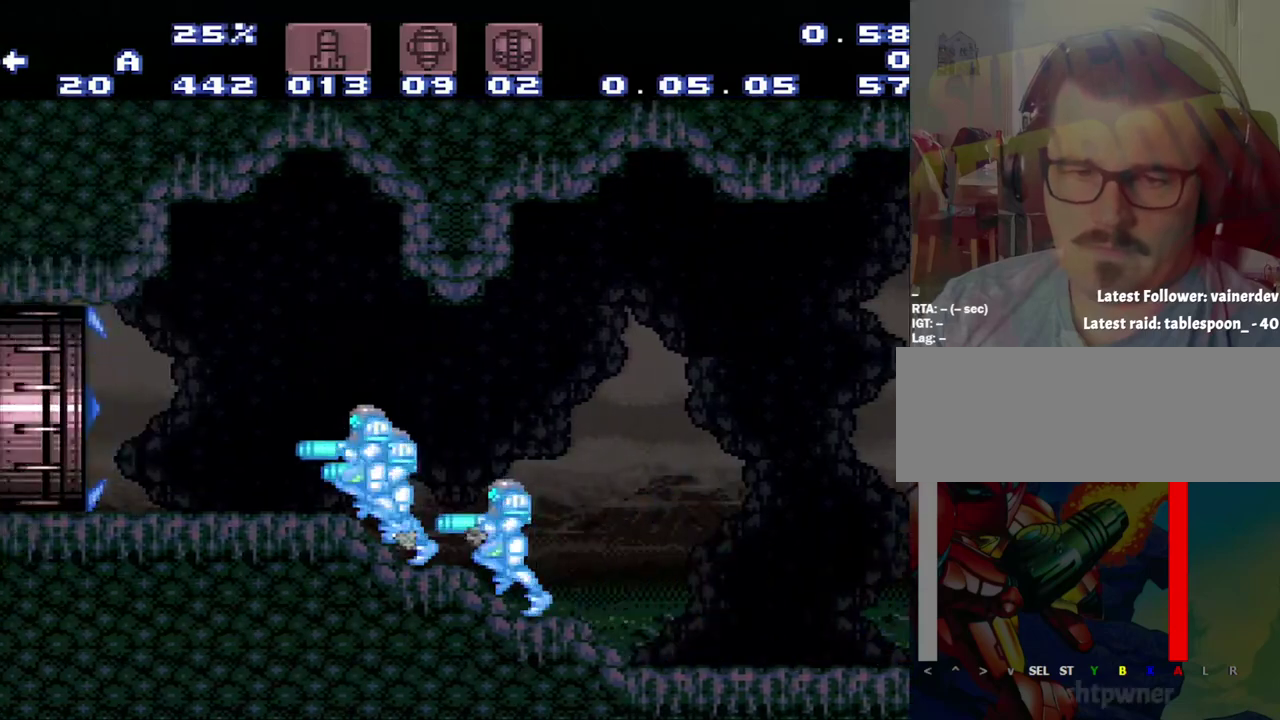
{"buttons": ["A", "DPAD_LEFT"], "events": []}
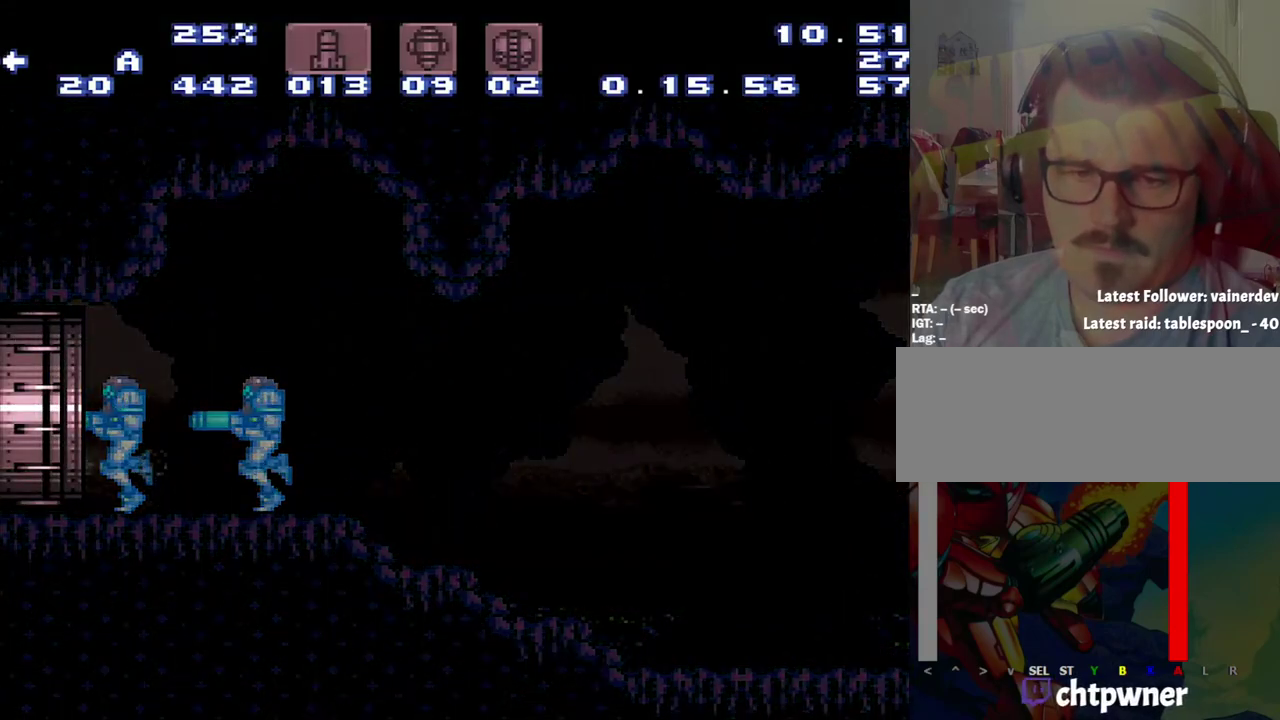
{"buttons": ["A", "DPAD_LEFT"], "events": []}
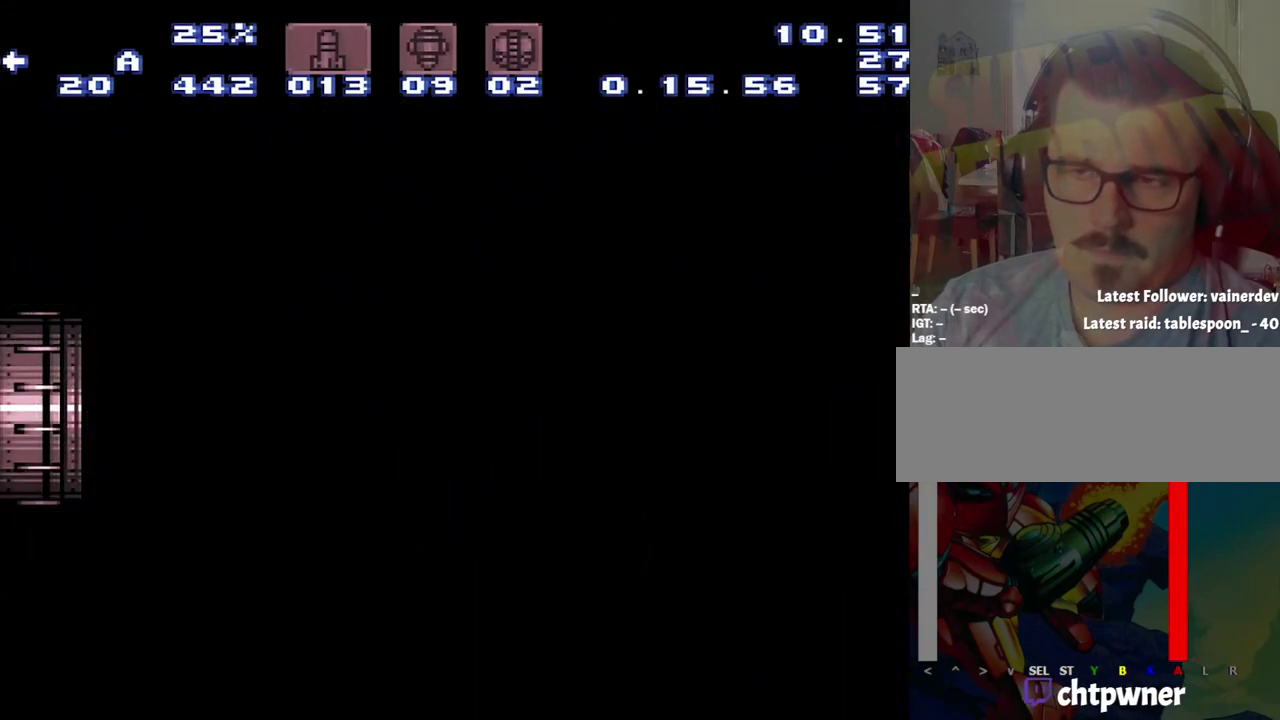
{"buttons": ["A", "DPAD_LEFT"], "events": []}
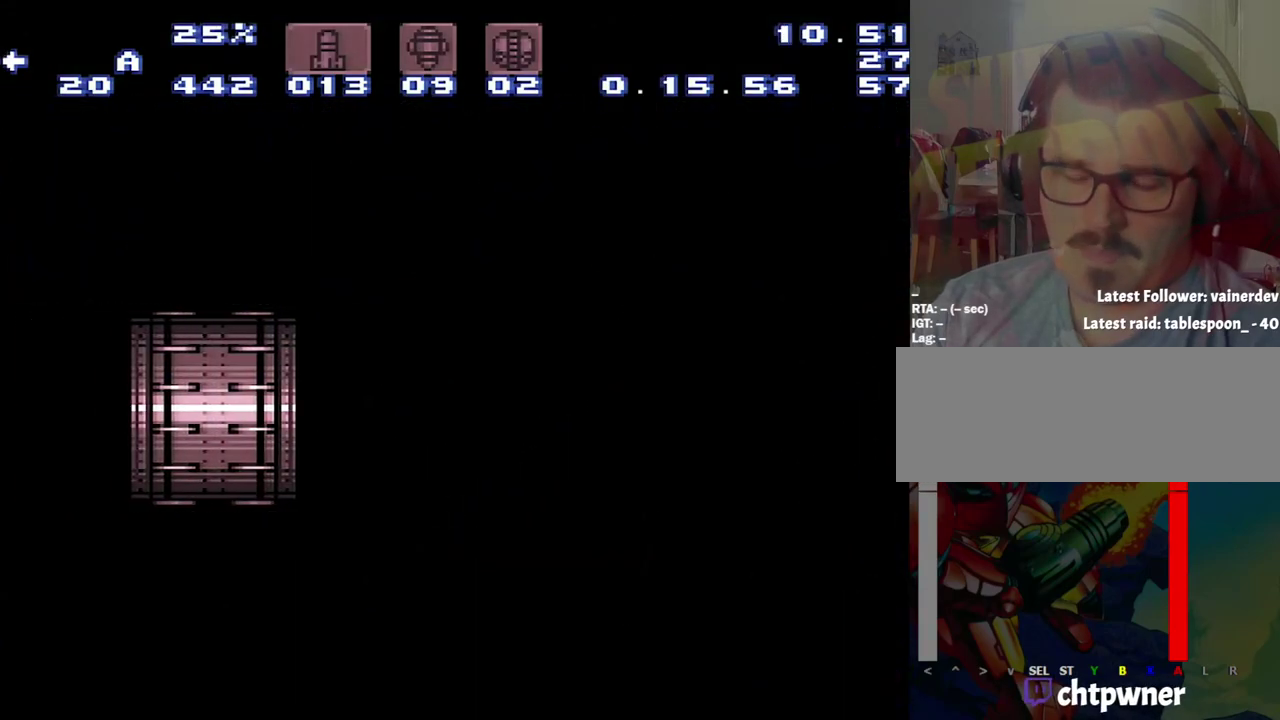
{"buttons": ["A", "DPAD_LEFT"], "events": []}
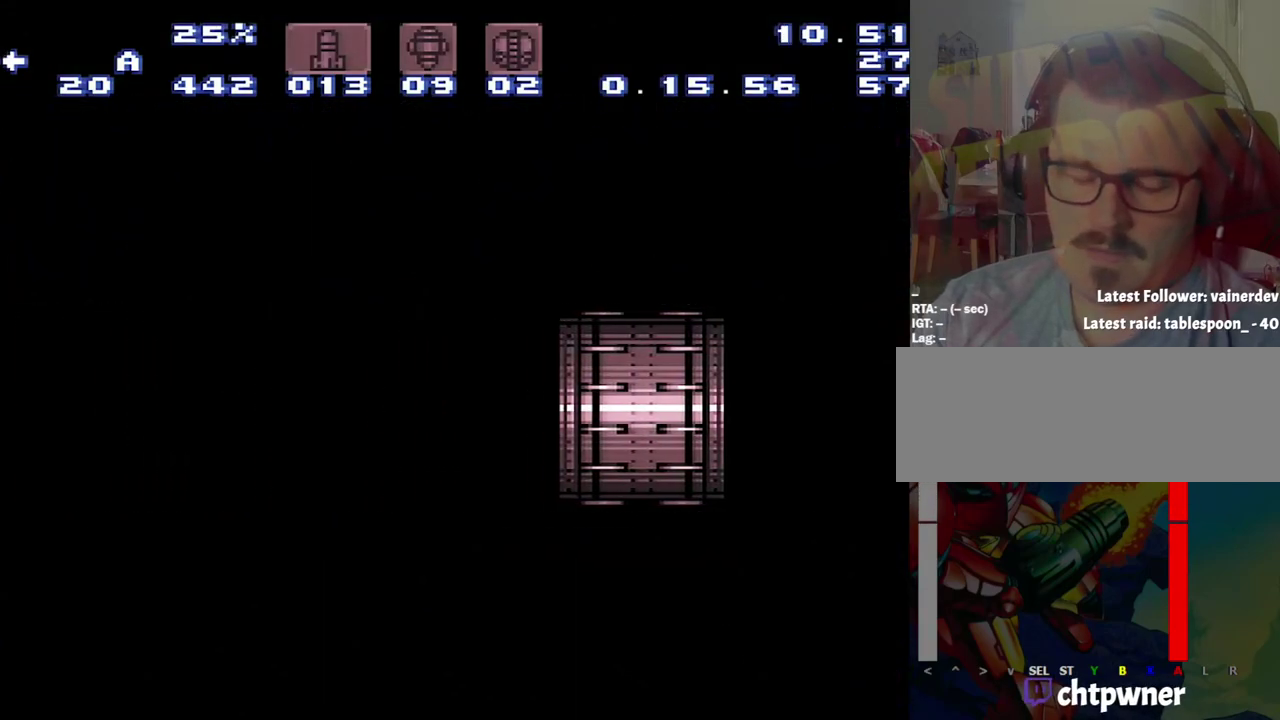
{"buttons": ["A", "DPAD_LEFT"], "events": []}
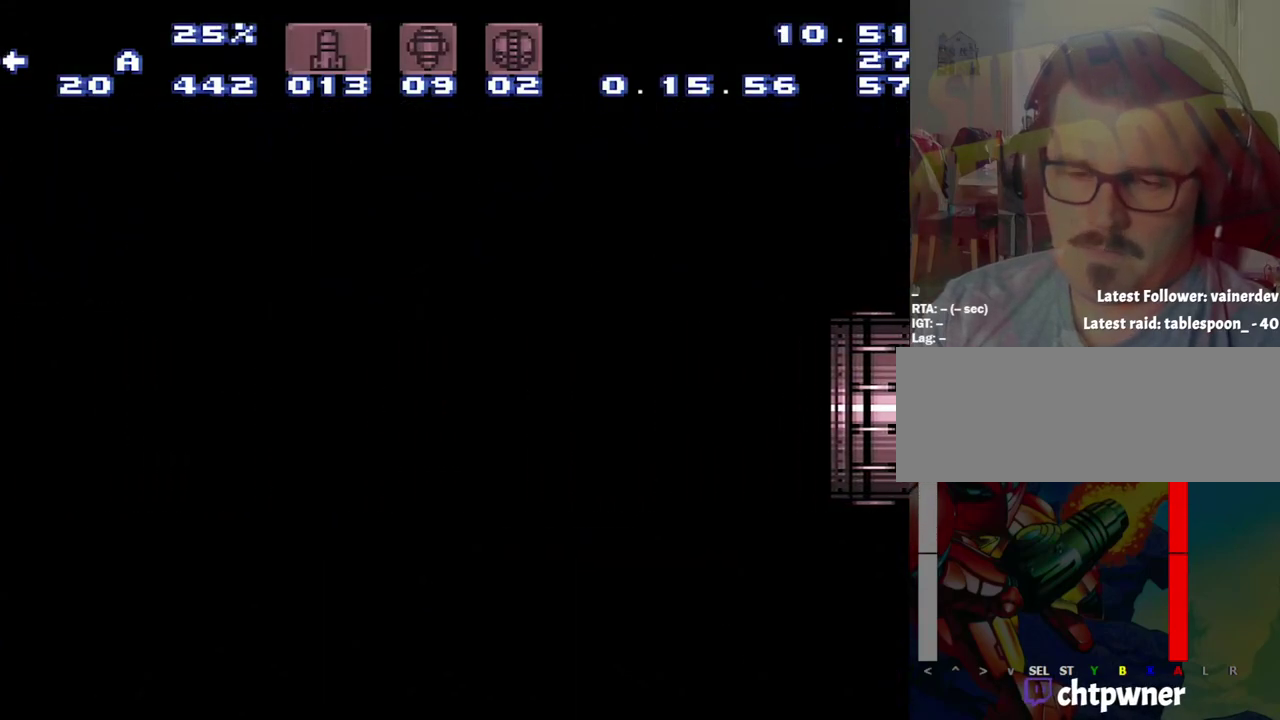
{"buttons": ["A", "DPAD_LEFT"], "events": []}
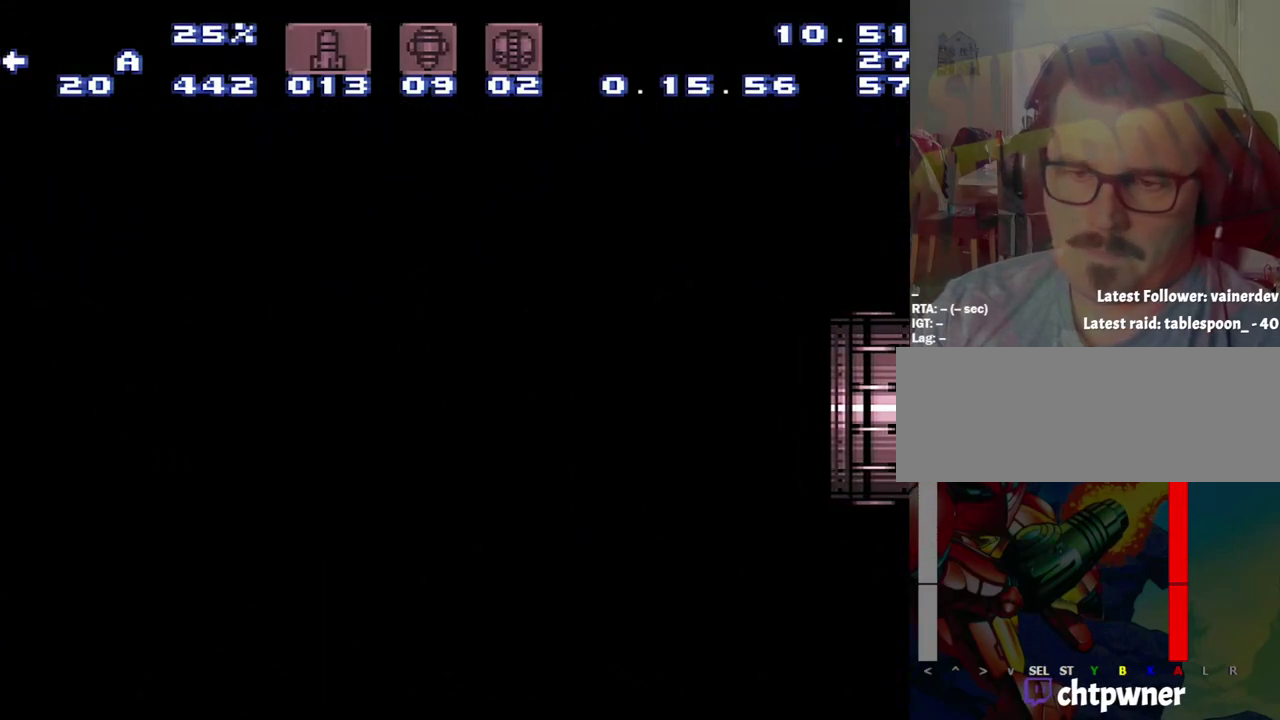
{"buttons": ["A", "DPAD_LEFT"], "events": []}
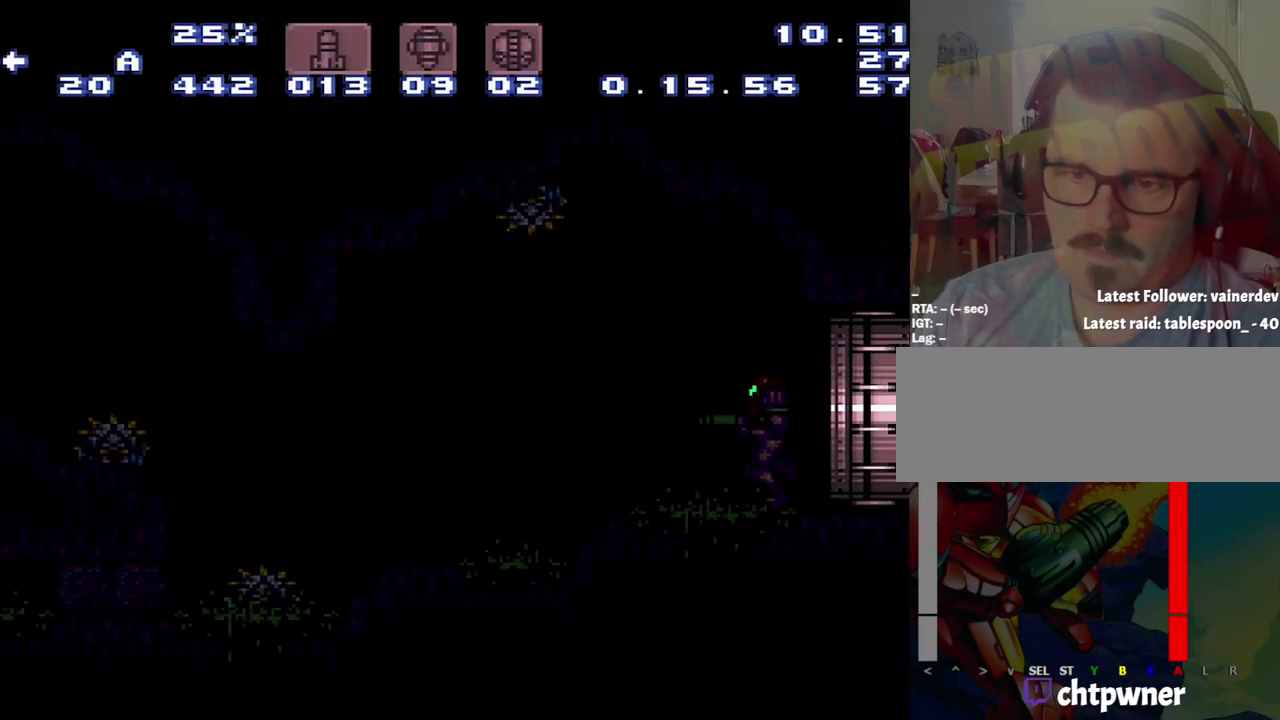
{"buttons": ["A", "DPAD_LEFT"], "events": []}
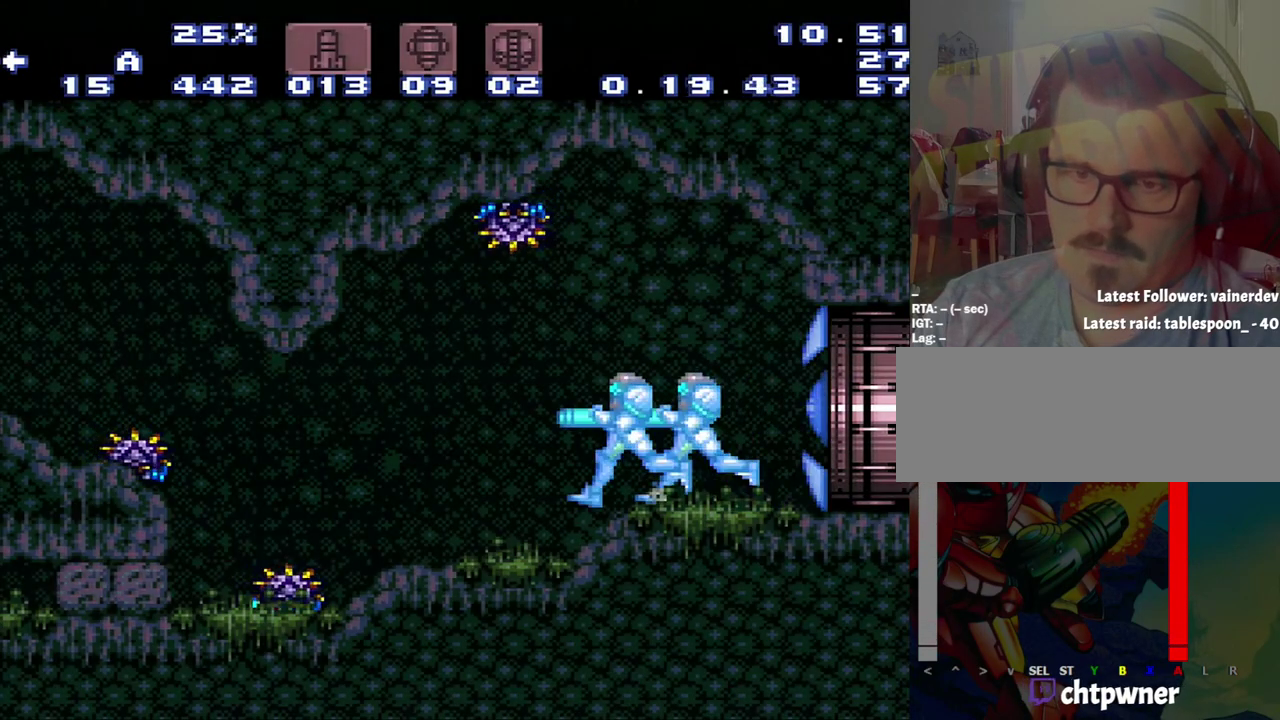
{"buttons": ["A", "B", "DPAD_LEFT"], "events": [[117, "B", "down"]]}
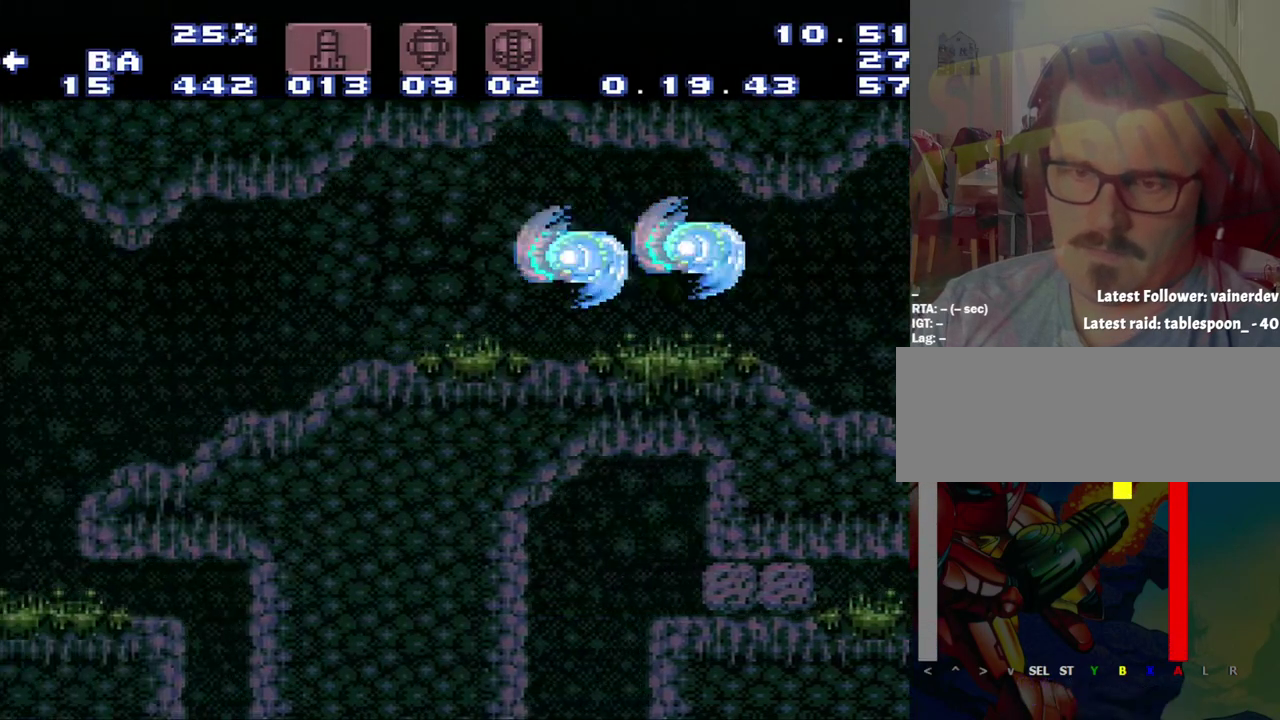
{"buttons": ["A", "DPAD_LEFT"], "events": [[133, "B", "up"]]}
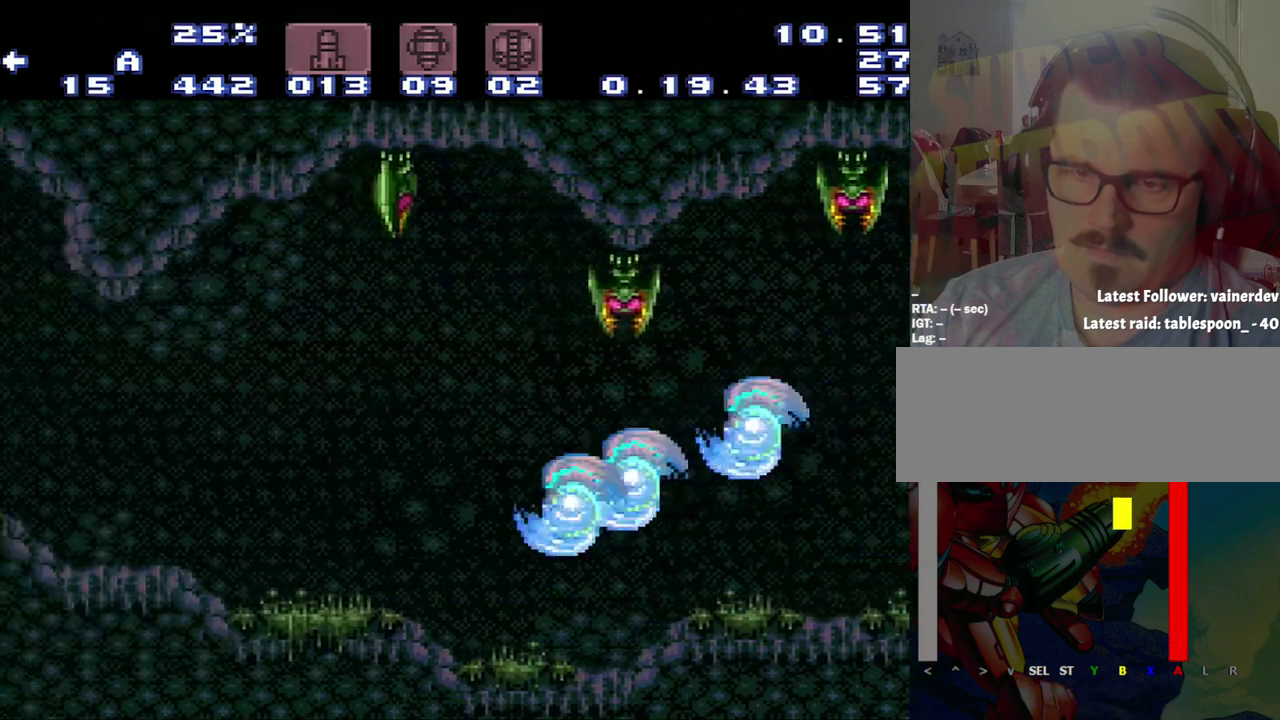
{"buttons": ["A", "DPAD_LEFT"], "events": []}
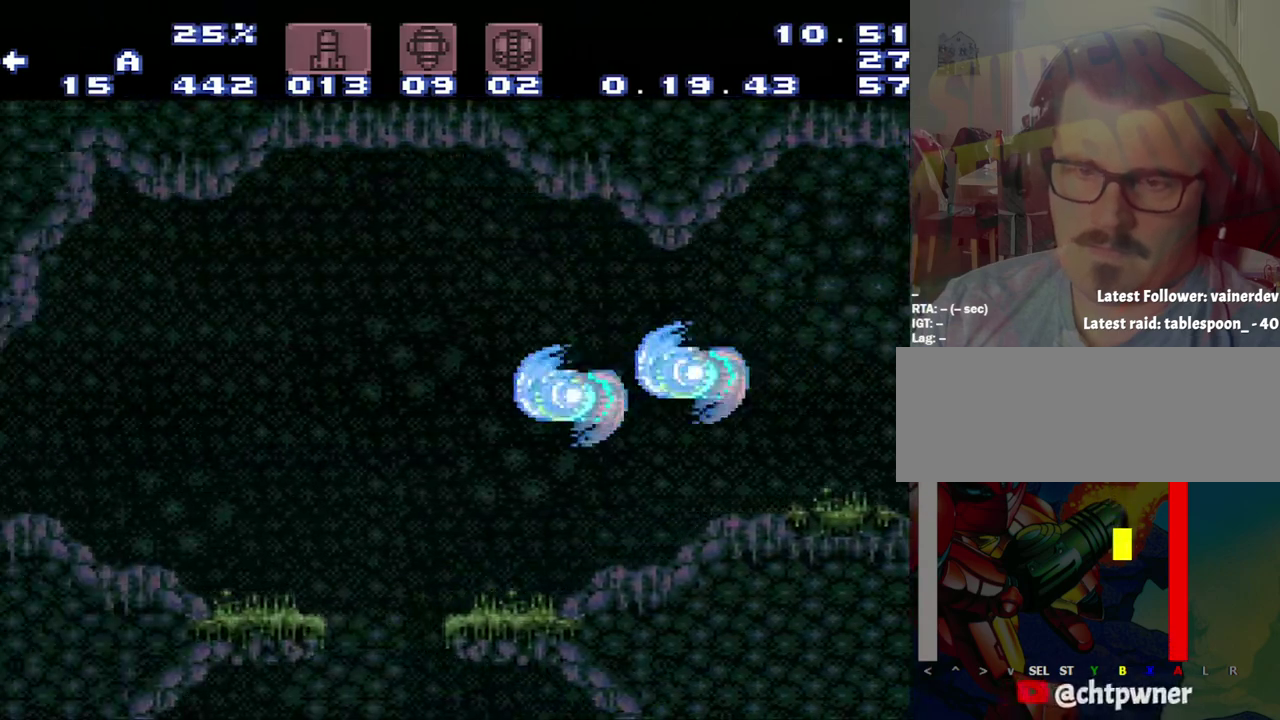
{"buttons": ["A", "DPAD_LEFT"], "events": [[217, "B", "down"], [500, "B", "up"]]}
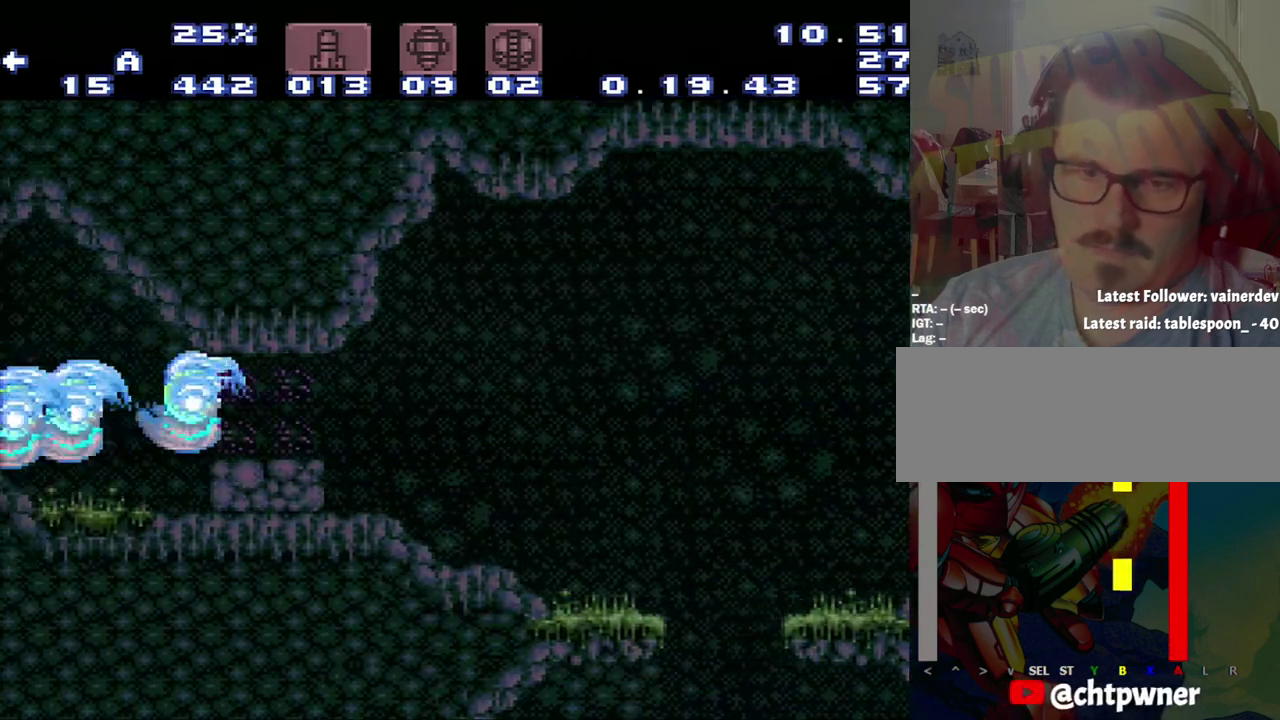
{"buttons": ["A", "DPAD_LEFT"], "events": []}
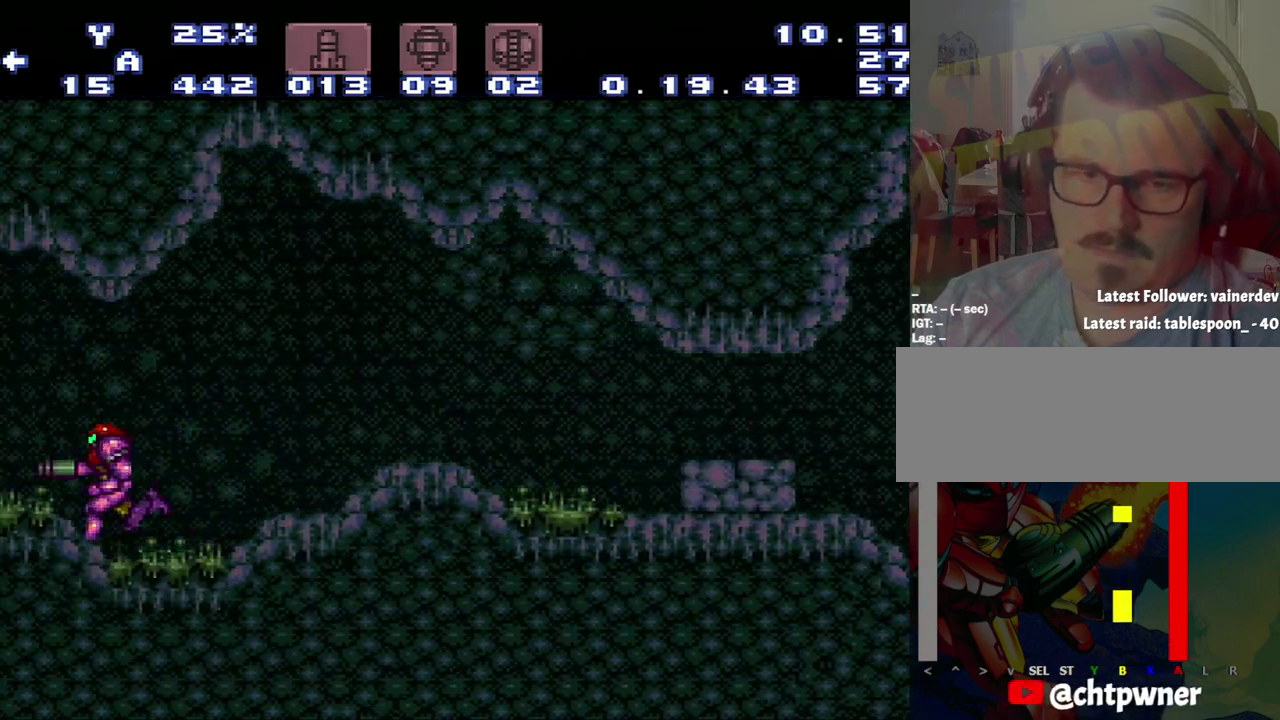
{"buttons": ["A", "DPAD_LEFT"], "events": [[33, "Y", "down"], [100, "DPAD_LEFT", "up"], [300, "DPAD_LEFT", "down"], [300, "Y", "up"]]}
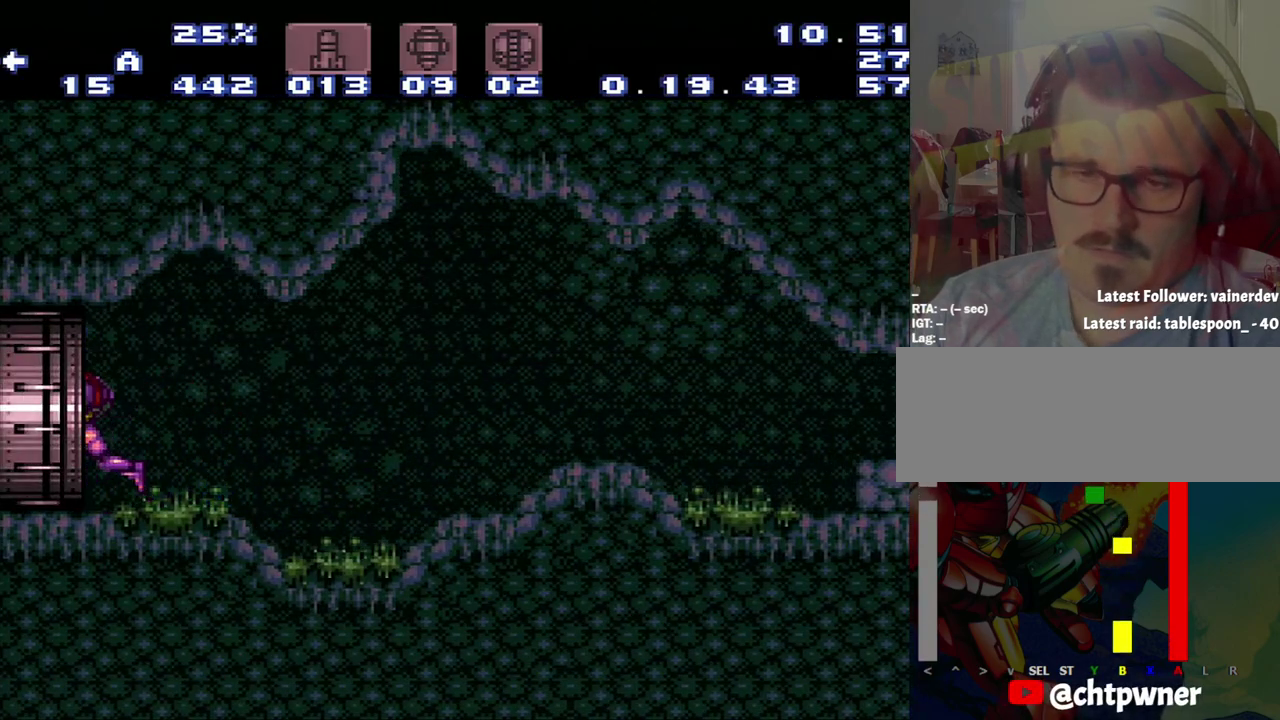
{"buttons": ["A", "DPAD_LEFT"], "events": []}
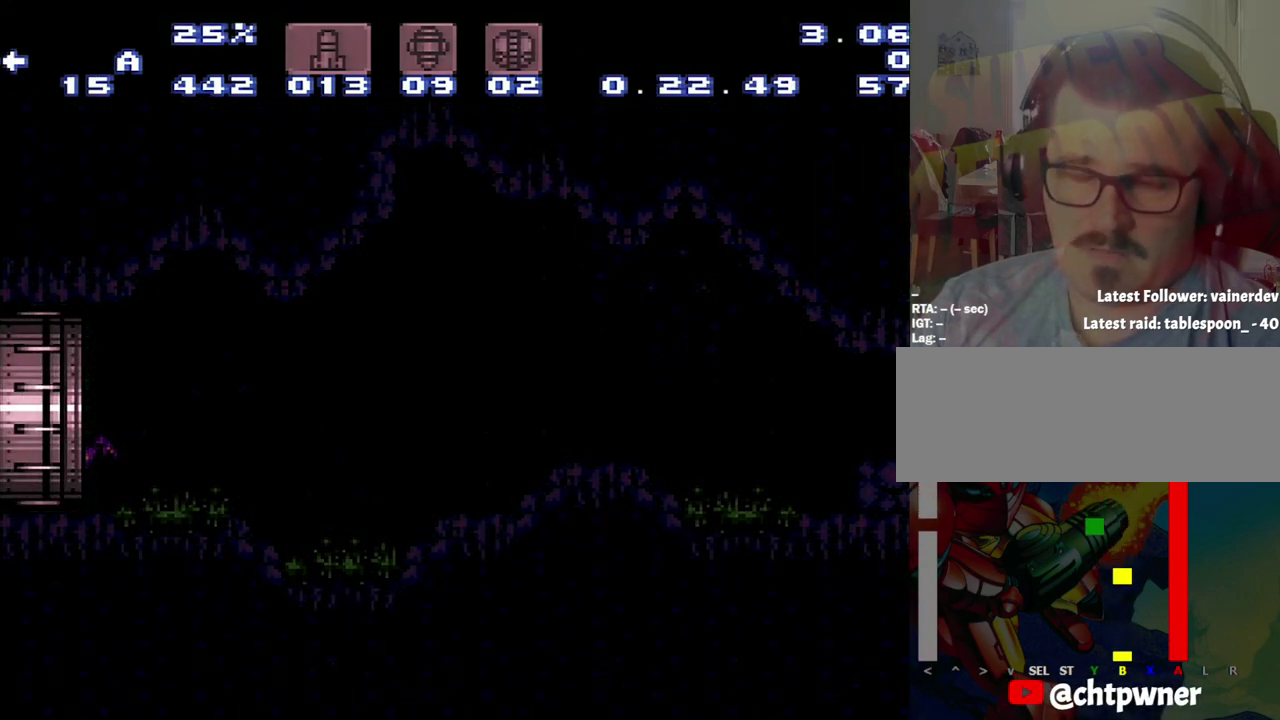
{"buttons": ["A", "DPAD_LEFT"], "events": []}
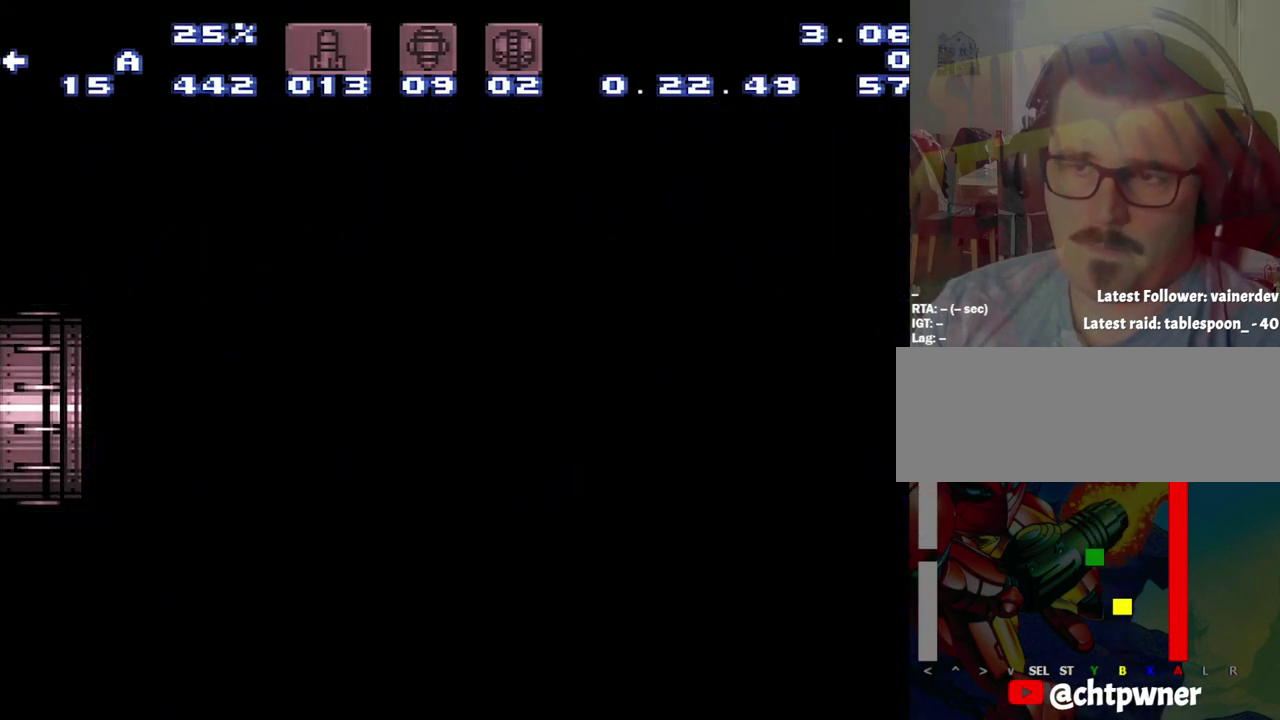
{"buttons": ["A", "DPAD_LEFT"], "events": []}
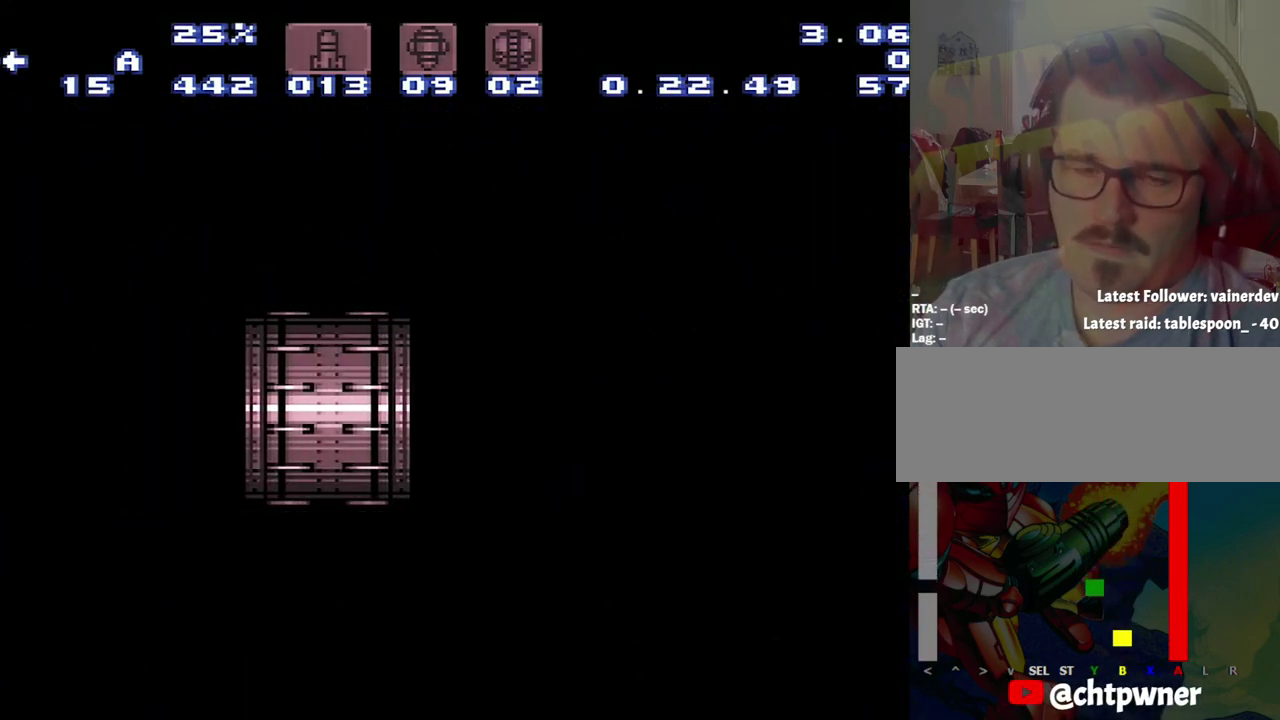
{"buttons": ["A", "DPAD_LEFT"], "events": []}
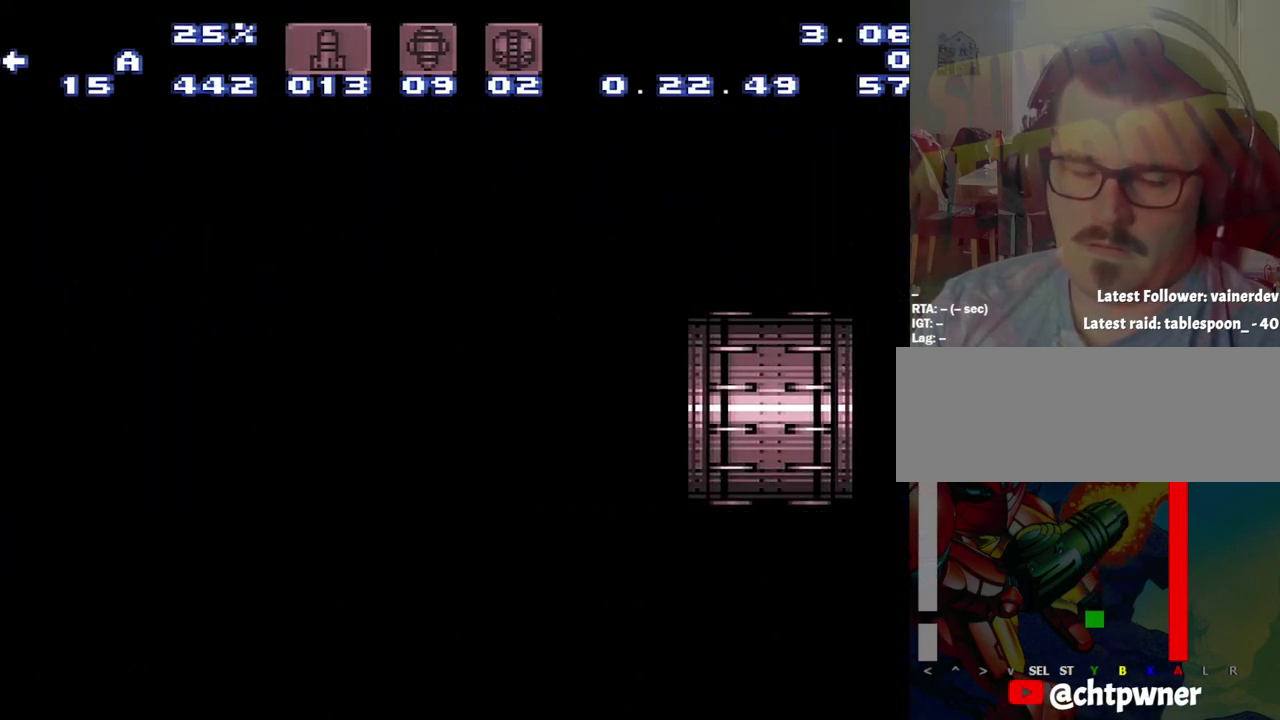
{"buttons": ["A", "DPAD_LEFT"], "events": []}
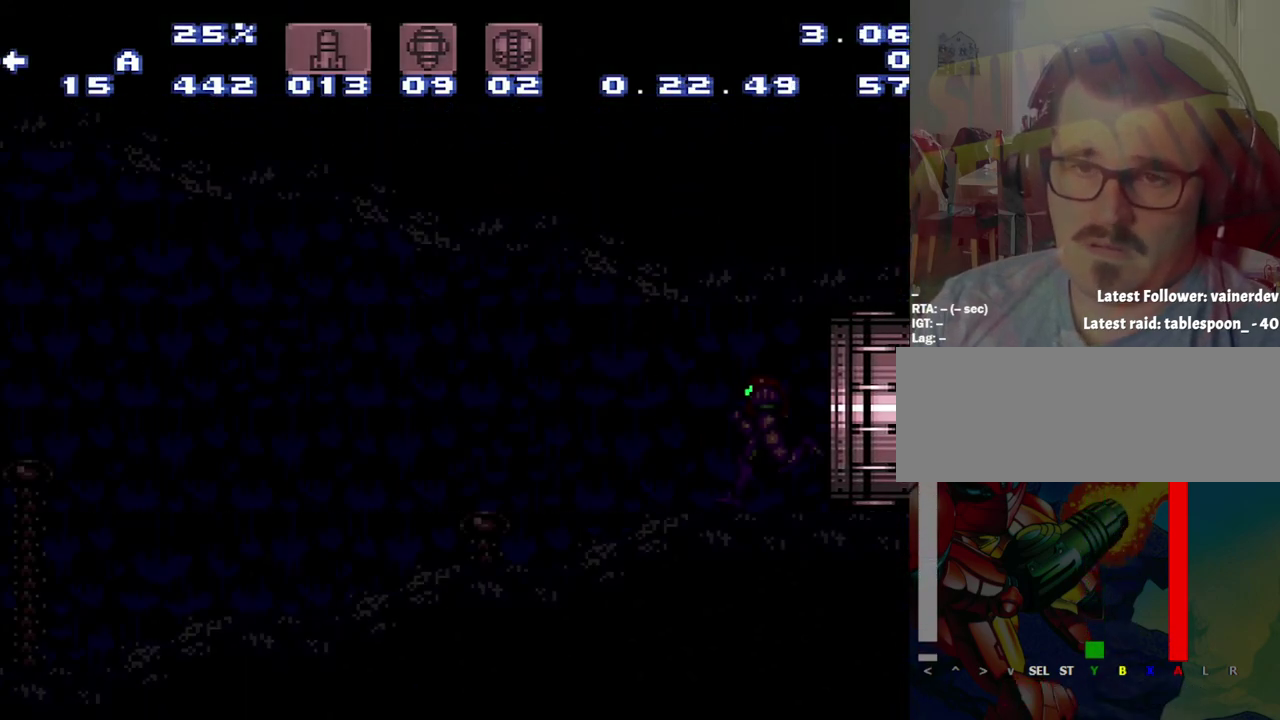
{"buttons": ["A", "DPAD_LEFT"], "events": []}
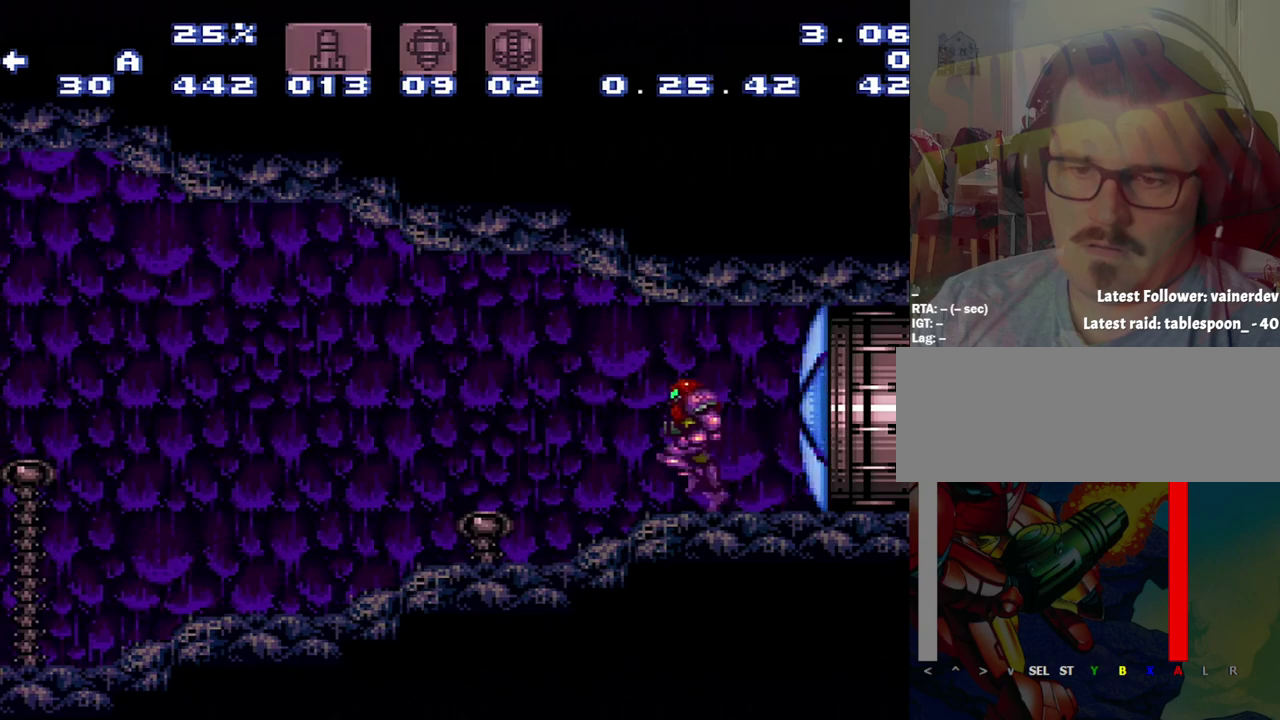
{"buttons": ["A", "DPAD_LEFT"], "events": []}
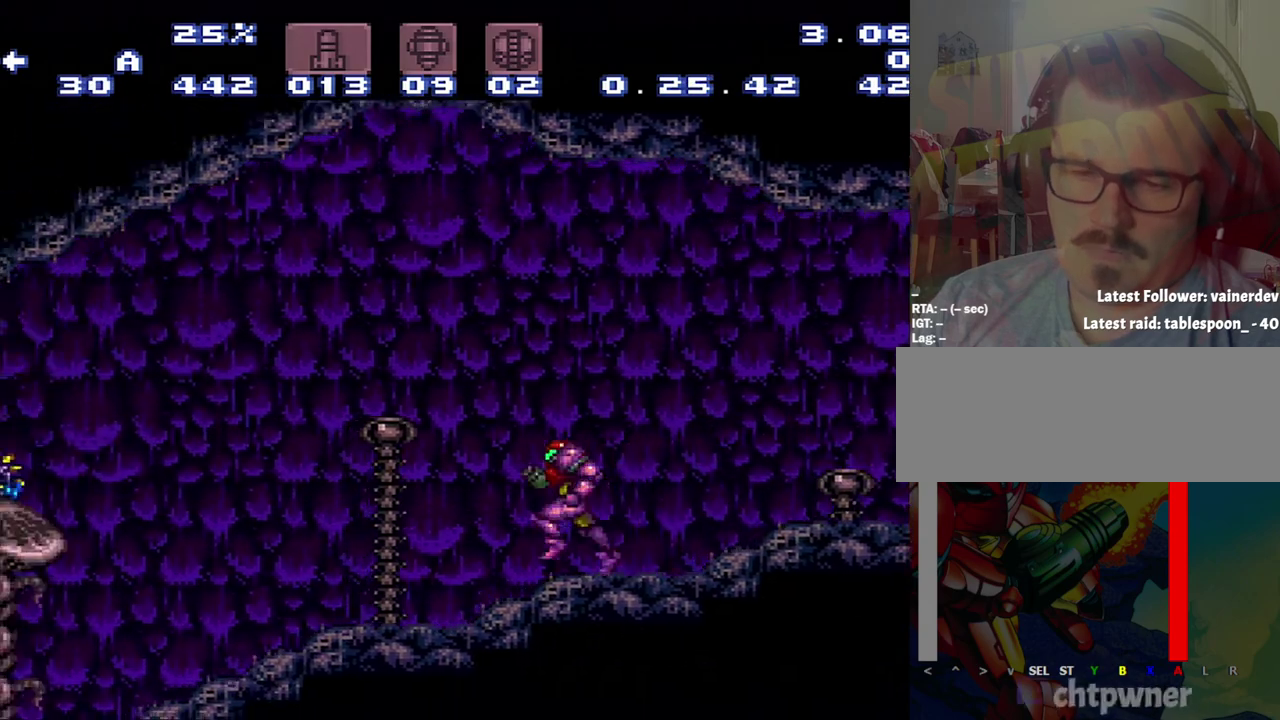
{"buttons": ["A", "DPAD_LEFT"], "events": []}
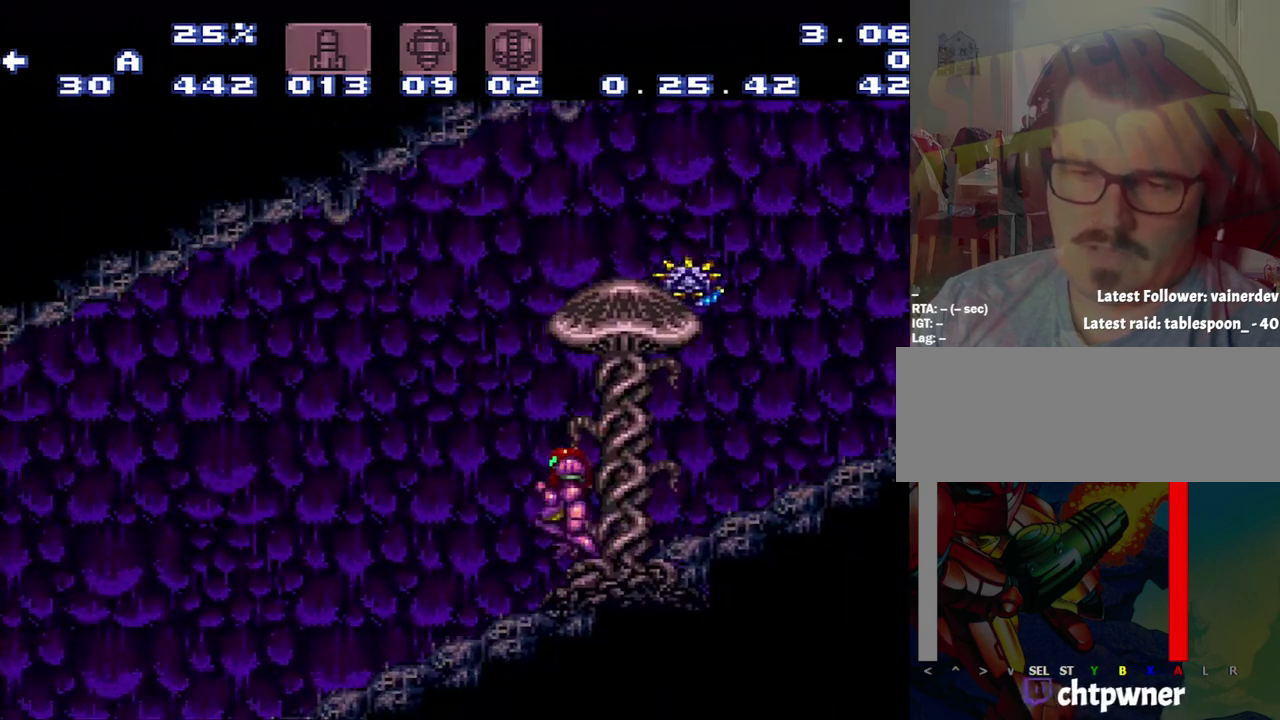
{"buttons": ["A", "DPAD_LEFT"], "events": []}
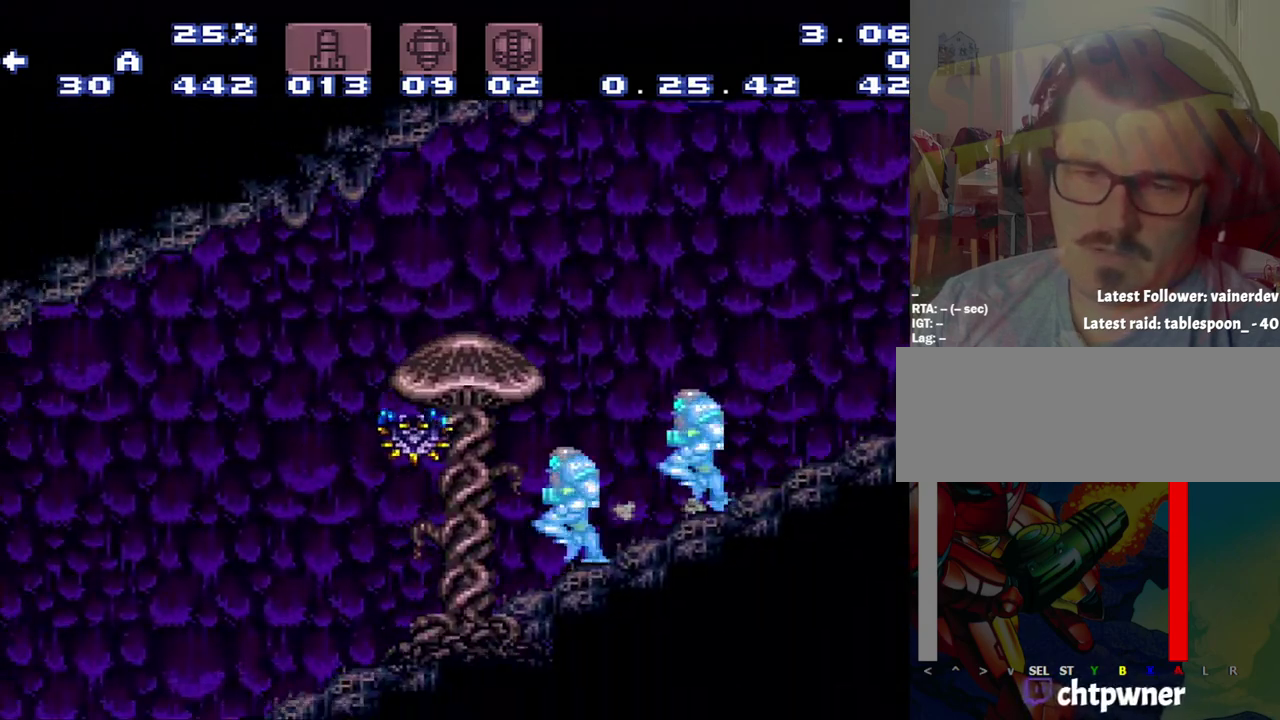
{"buttons": ["A", "DPAD_LEFT"], "events": []}
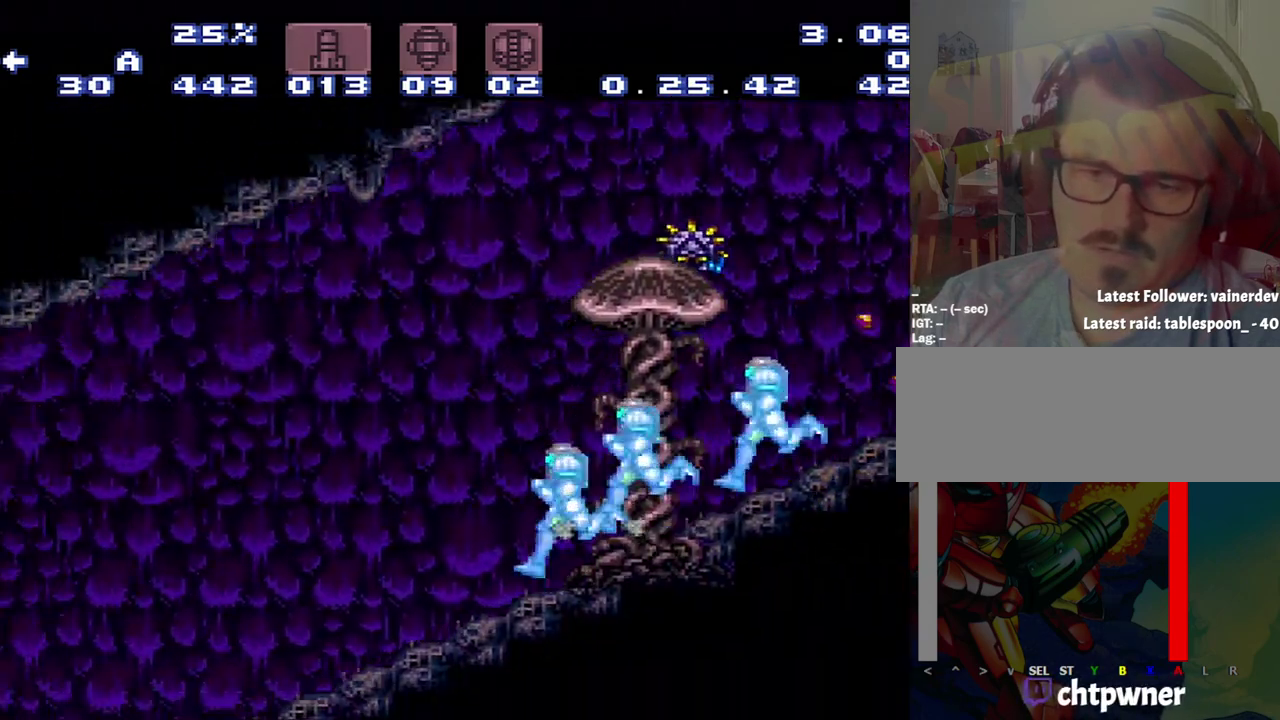
{"buttons": ["A", "DPAD_LEFT"], "events": []}
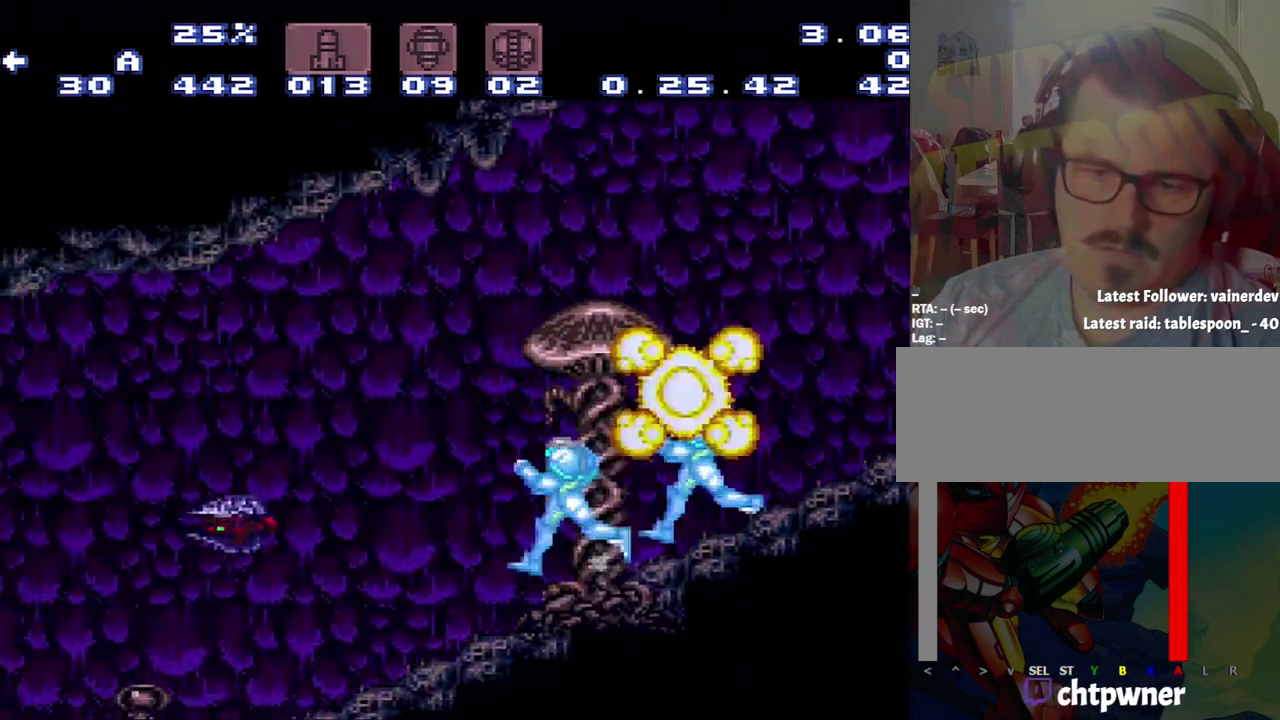
{"buttons": ["A", "B", "DPAD_LEFT"], "events": [[100, "B", "down"]]}
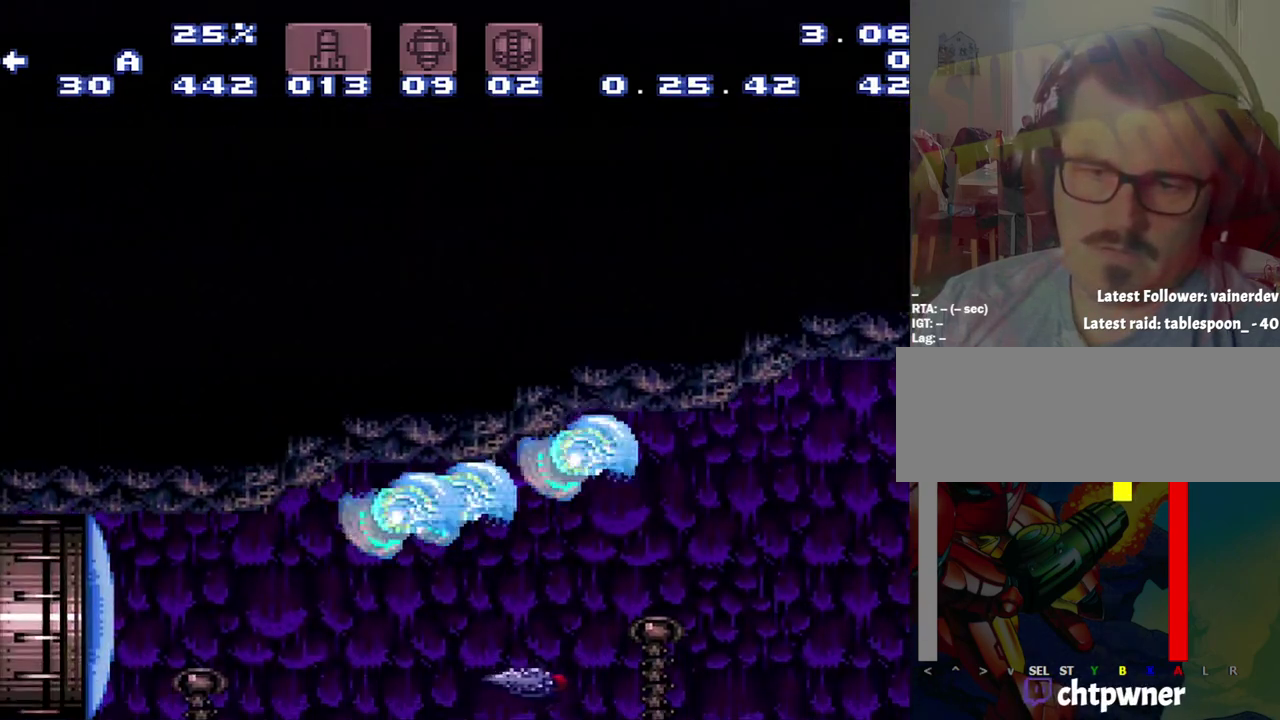
{"buttons": ["A", "DPAD_LEFT"], "events": [[33, "B", "up"], [300, "Y", "down"], [400, "Y", "up"]]}